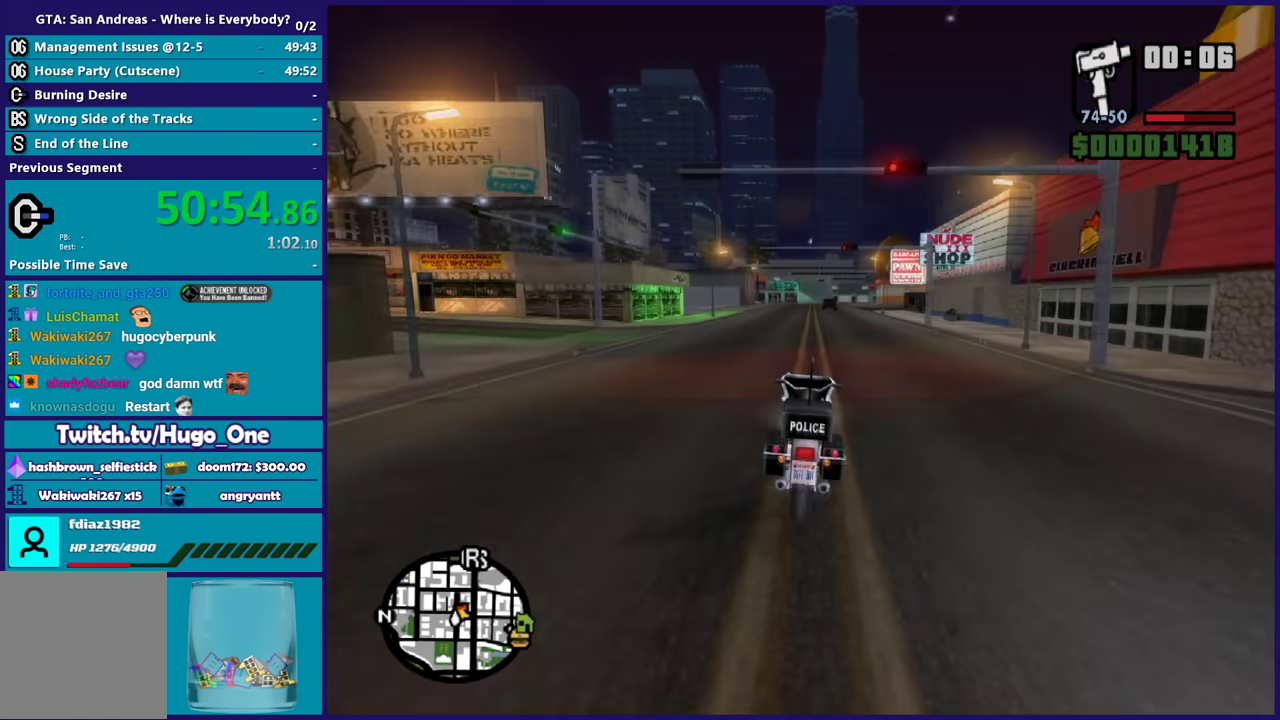
Gameplay with a controller (Xbox layout); each line is a JSON object with the inputs held at the frame after it. "button_events" lists button changes between this image and that frame as [ms after this image, input, new state], when the widget could be followed in between (sticks are given only as held states).
{"buttons": ["R2"], "left_stick": "up", "right_stick": "center", "button_events": []}
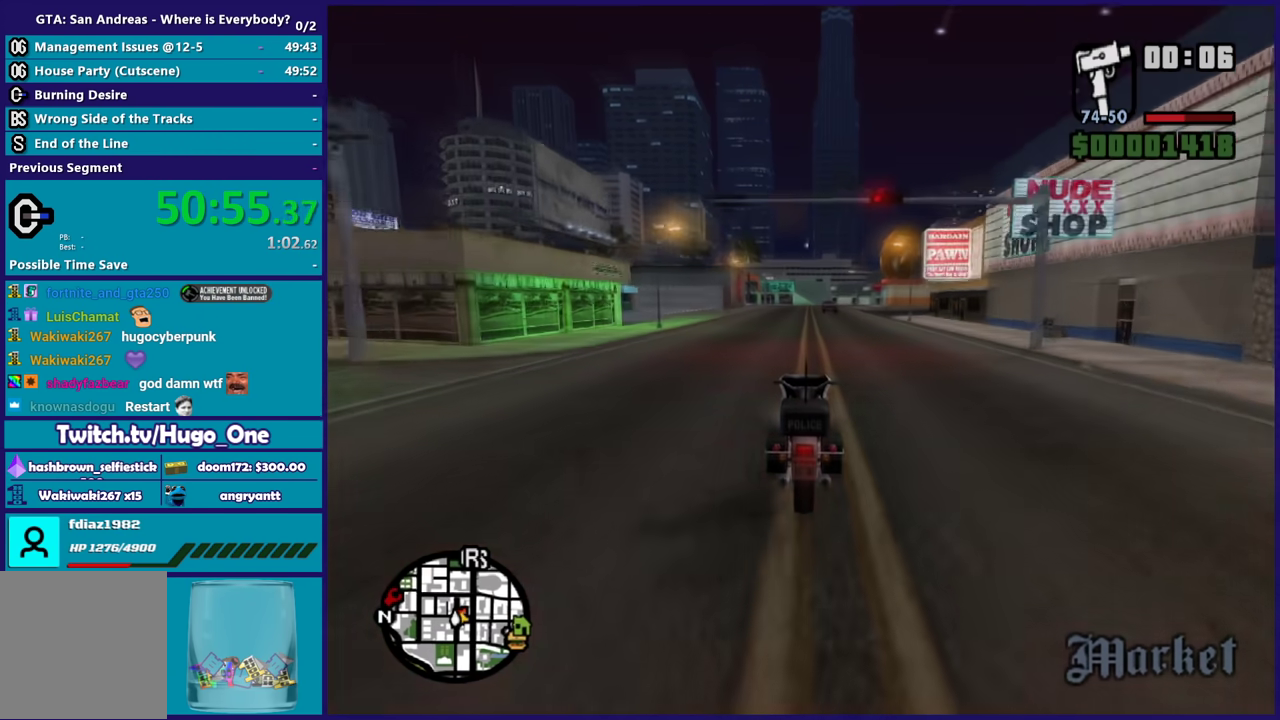
{"buttons": ["R2"], "left_stick": "up-left", "right_stick": "down", "button_events": []}
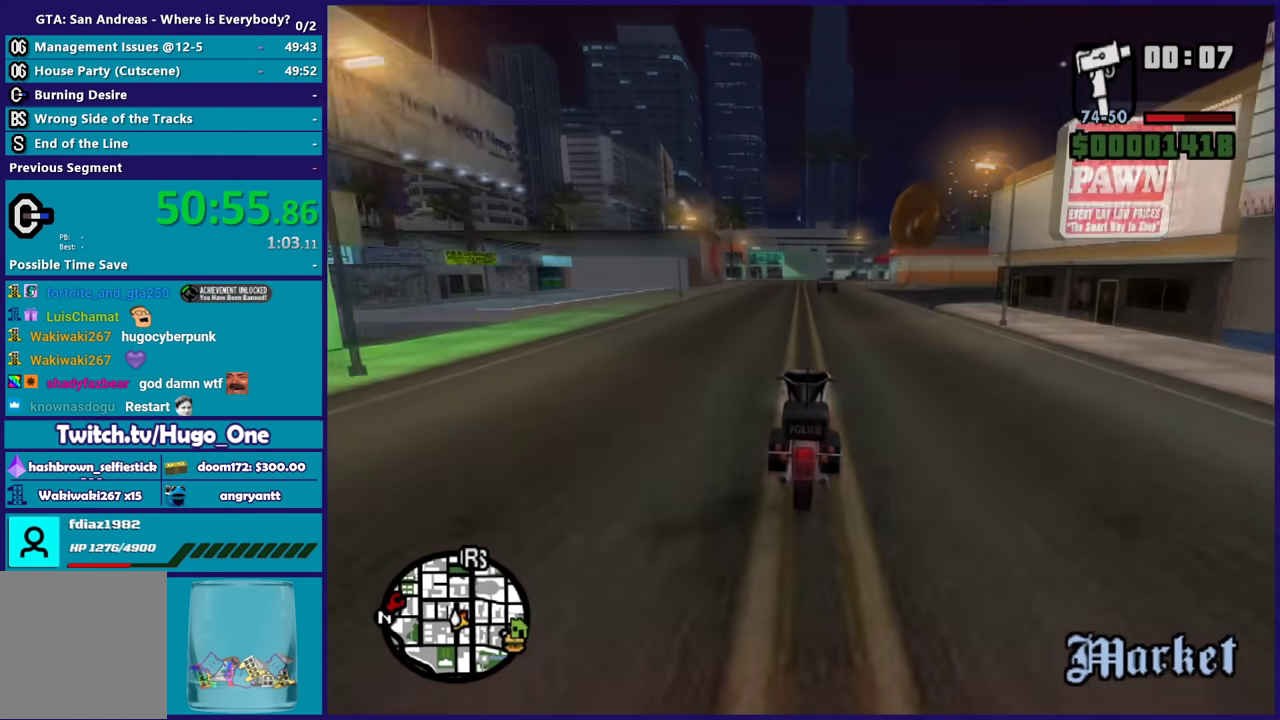
{"buttons": ["R2"], "left_stick": "right", "right_stick": "down", "button_events": []}
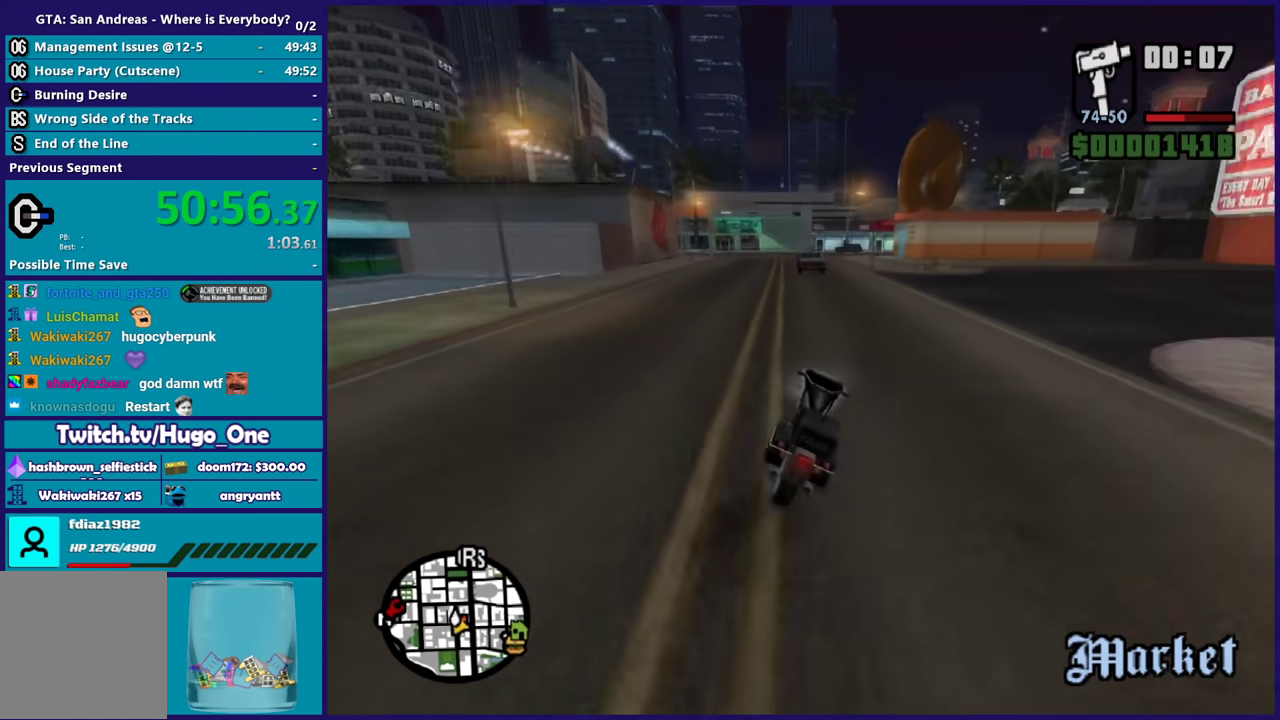
{"buttons": ["R2"], "left_stick": "center", "right_stick": "down", "button_events": []}
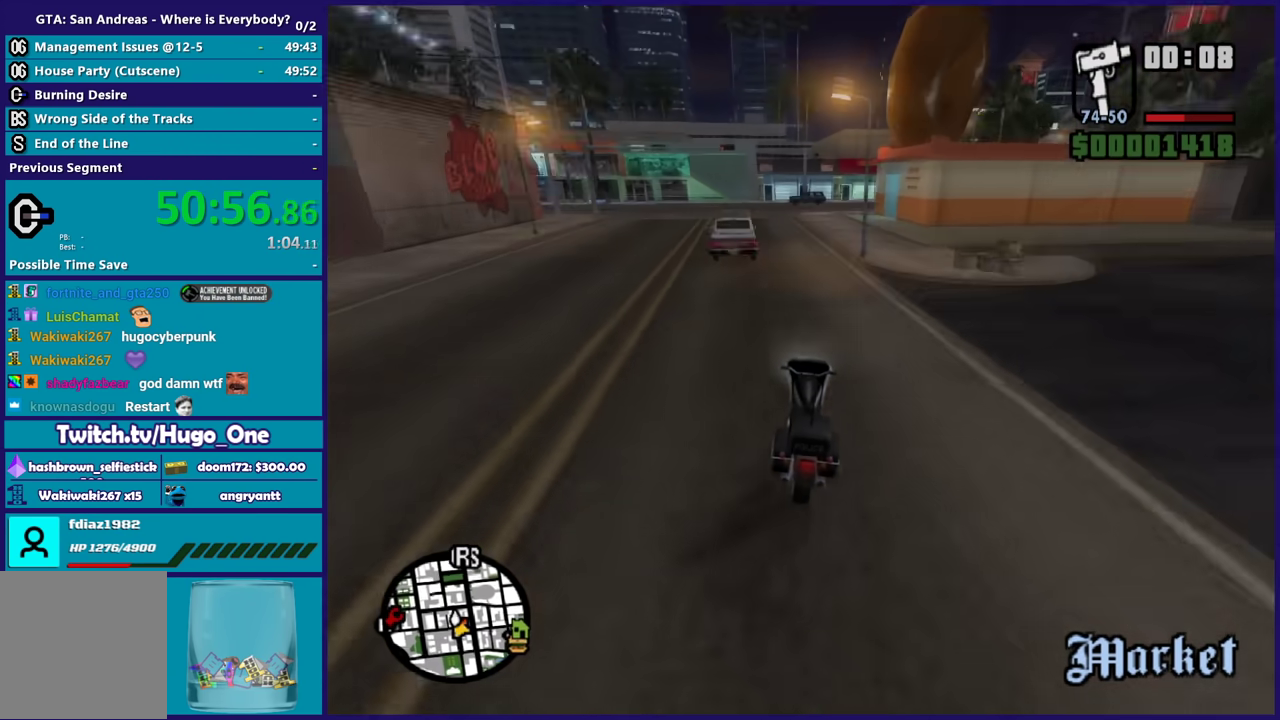
{"buttons": ["L2"], "left_stick": "left", "right_stick": "down", "button_events": [[100, "R2", "up"], [401, "L2", "down"]]}
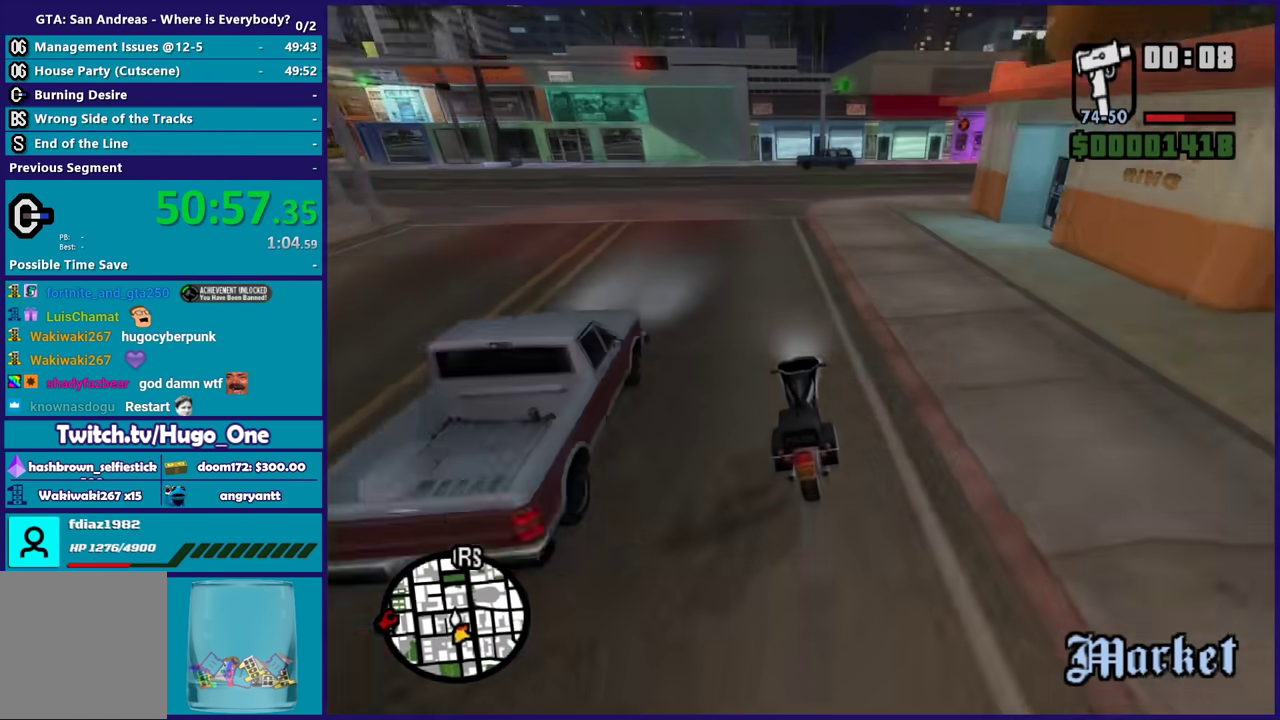
{"buttons": ["L2"], "left_stick": "left", "right_stick": "down", "button_events": [[66, "L2", "up"], [133, "L2", "down"], [333, "L2", "up"], [400, "L2", "down"]]}
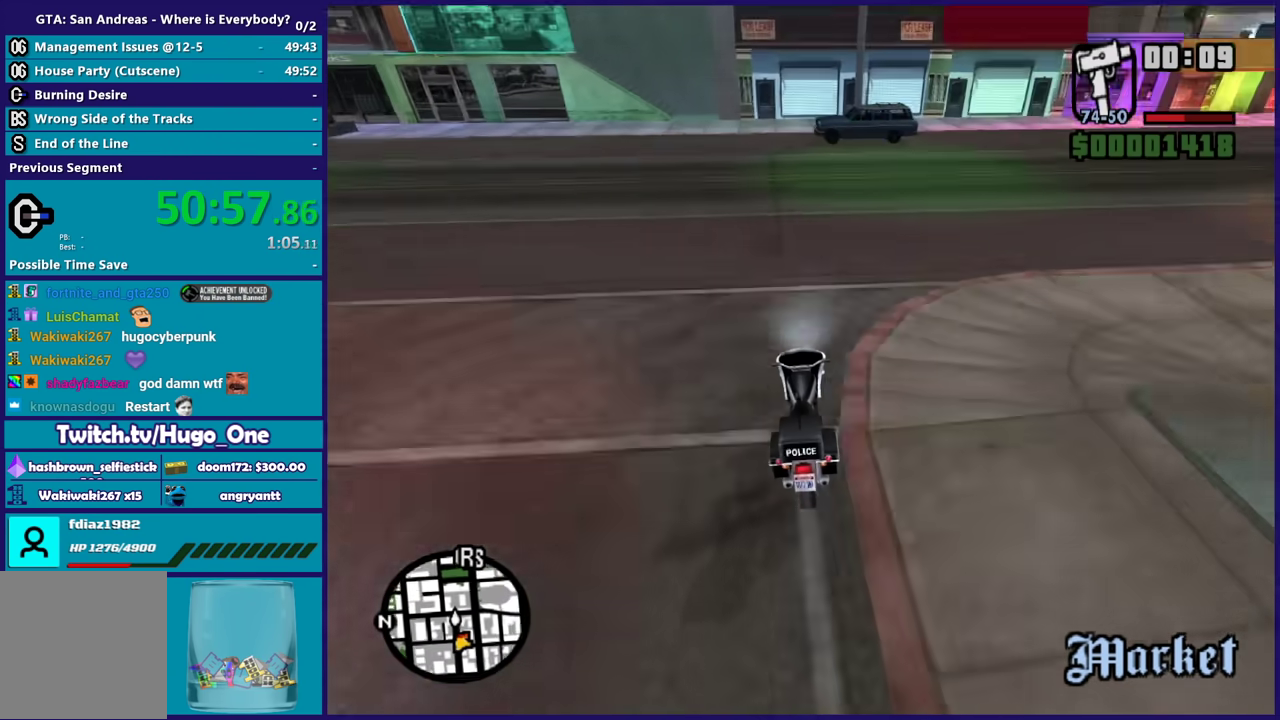
{"buttons": ["L2"], "left_stick": "center", "right_stick": "down-right", "button_events": [[200, "L2", "up"], [501, "L2", "down"]]}
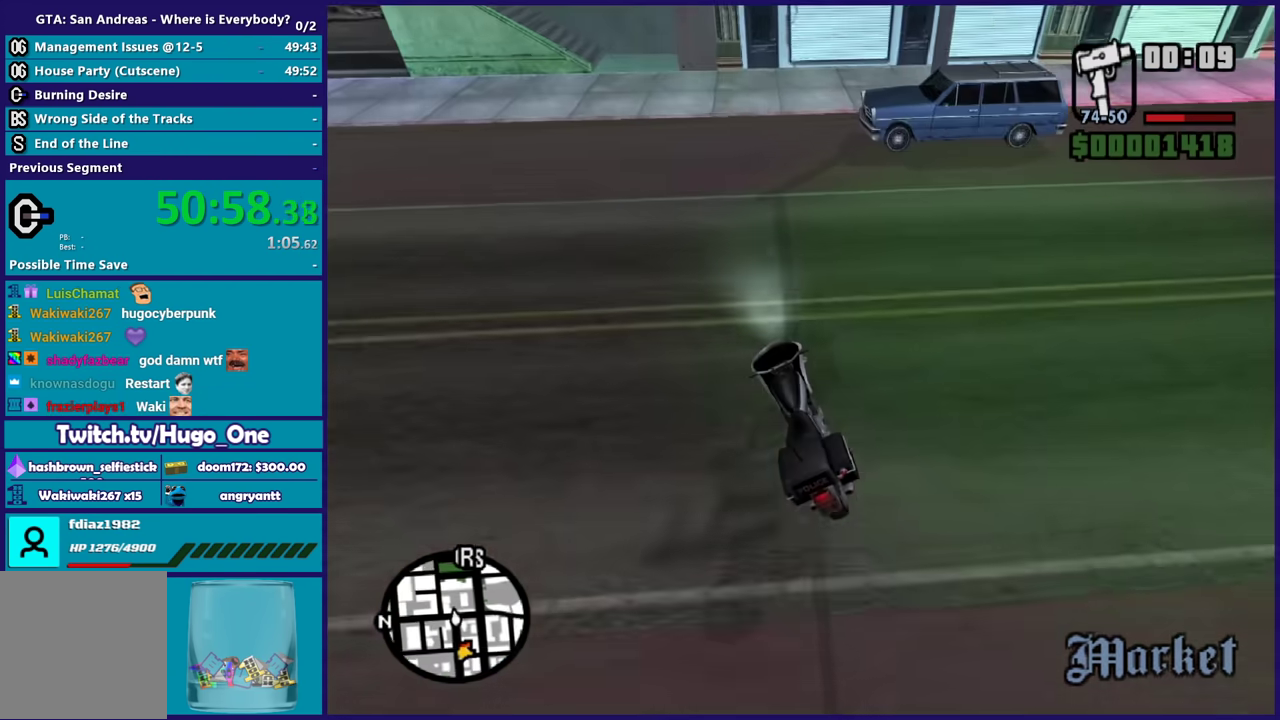
{"buttons": ["L2"], "left_stick": "center", "right_stick": "right", "button_events": []}
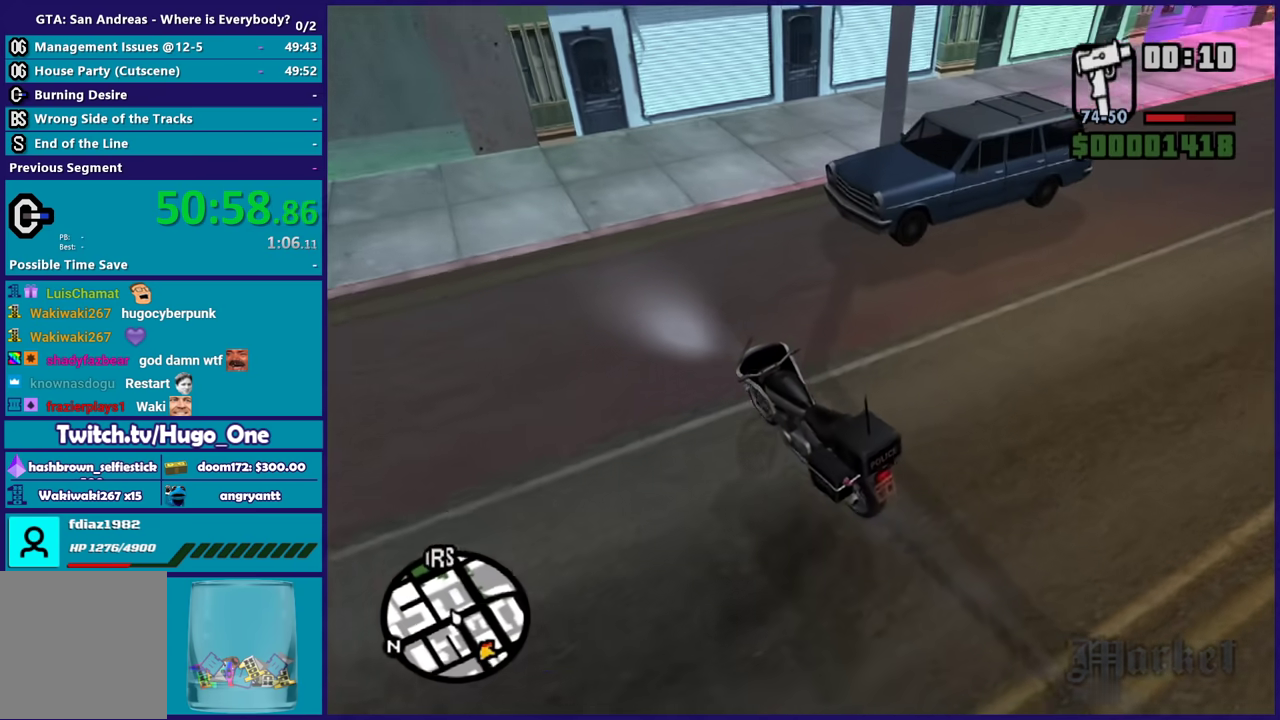
{"buttons": [], "left_stick": "center", "right_stick": "center", "button_events": [[334, "Y", "down"], [434, "L2", "up"], [434, "Y", "up"]]}
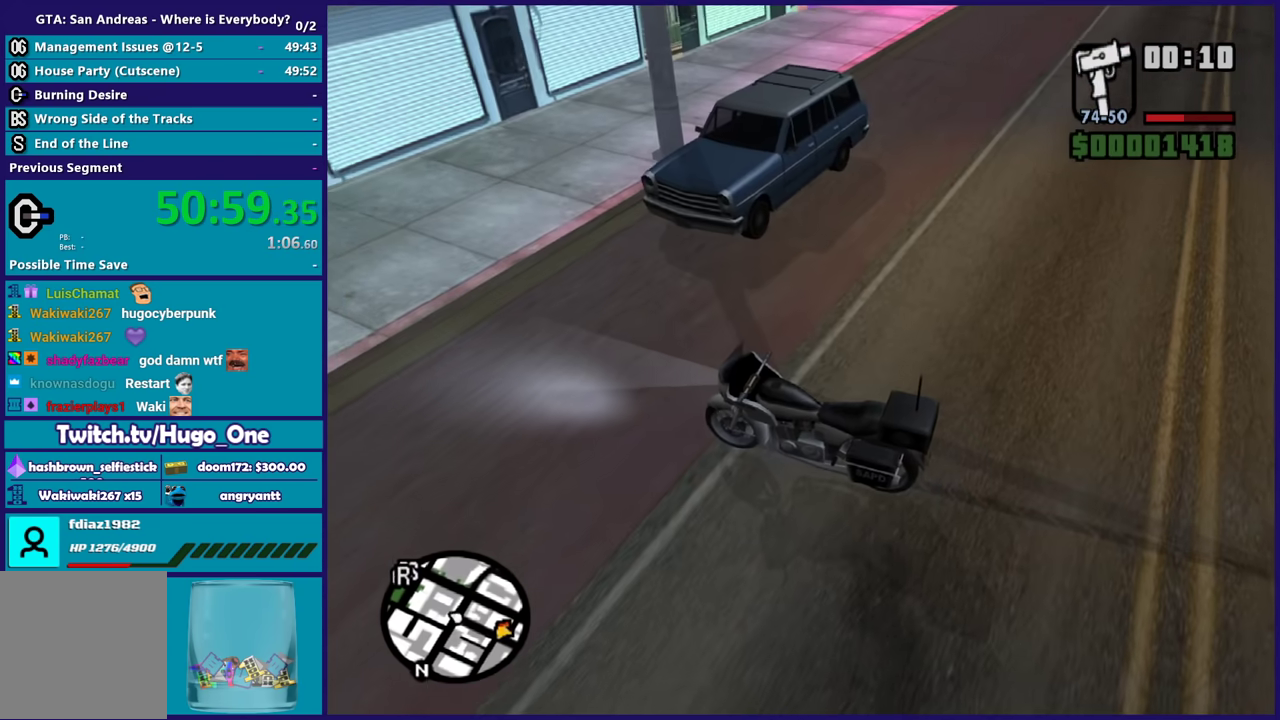
{"buttons": [], "left_stick": "down", "right_stick": "right", "button_events": [[67, "Y", "down"], [167, "Y", "up"]]}
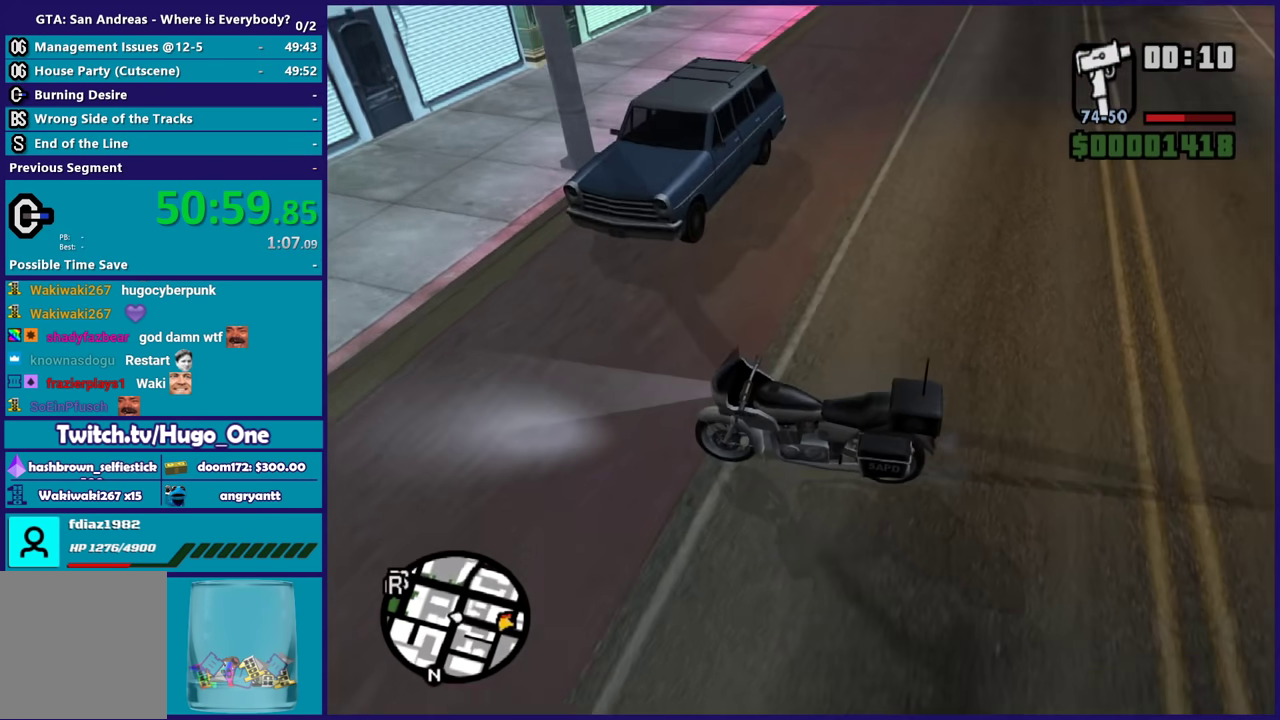
{"buttons": ["A"], "left_stick": "right", "right_stick": "center", "button_events": [[467, "A", "down"]]}
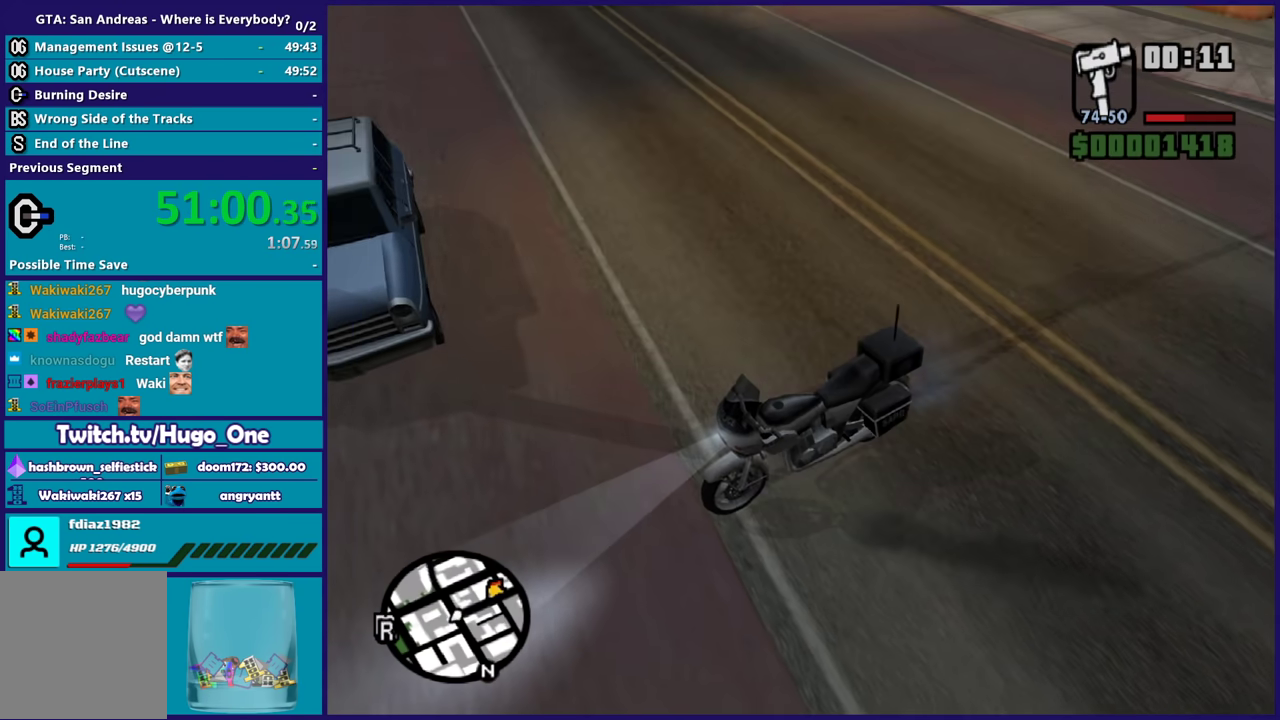
{"buttons": ["A"], "left_stick": "up-right", "right_stick": "center", "button_events": [[67, "A", "up"], [167, "A", "down"], [234, "A", "up"], [334, "A", "down"], [434, "A", "up"], [501, "A", "down"]]}
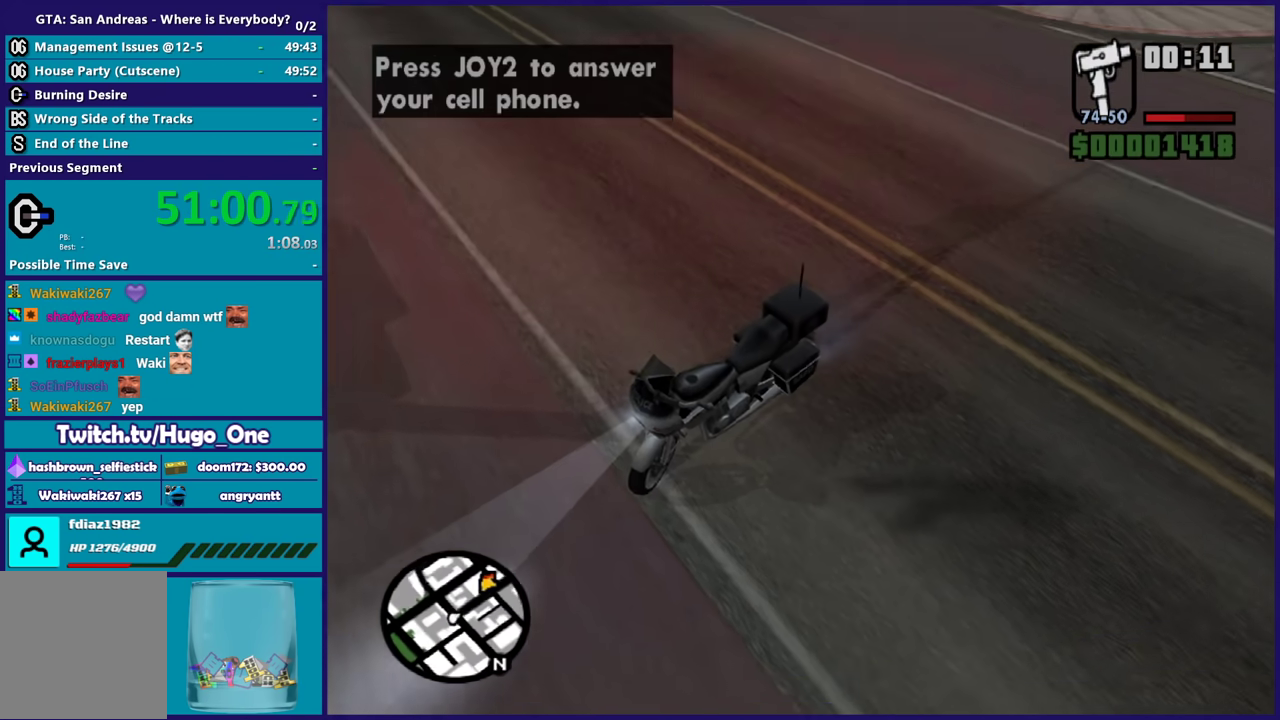
{"buttons": [], "left_stick": "up", "right_stick": "center", "button_events": [[100, "A", "up"], [200, "A", "down"], [300, "A", "up"], [367, "A", "down"], [467, "A", "up"]]}
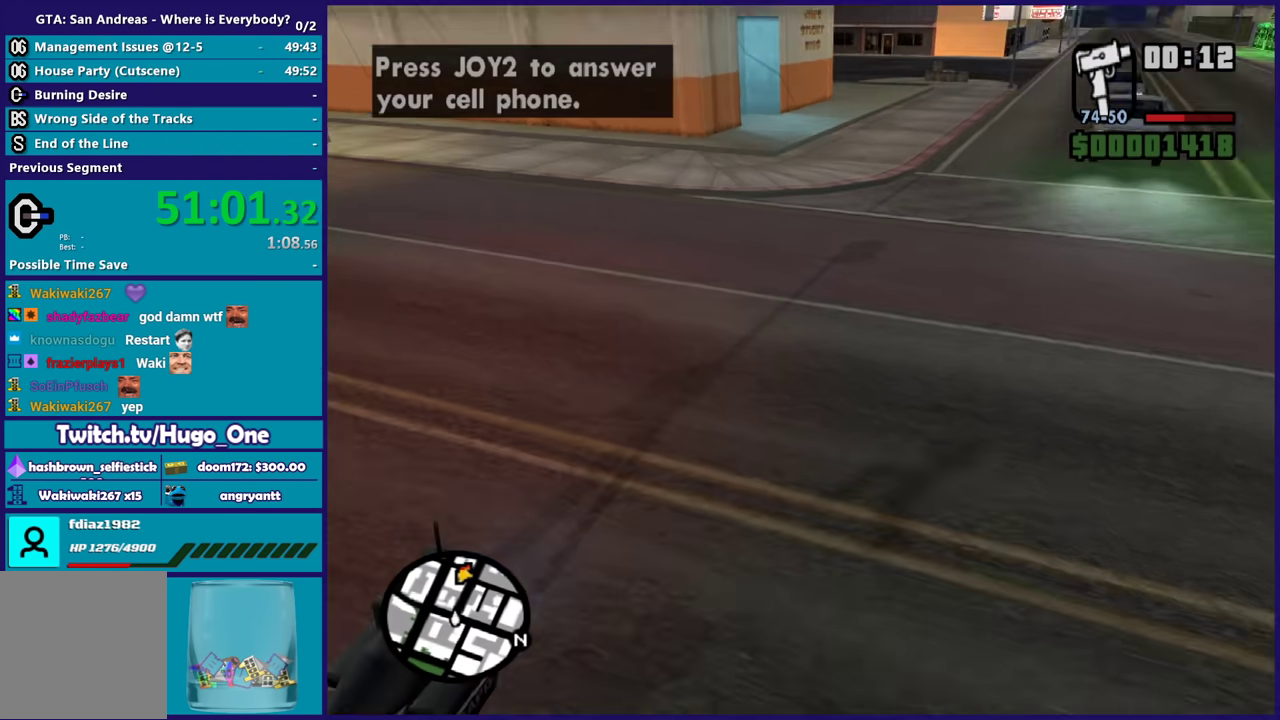
{"buttons": [], "left_stick": "up", "right_stick": "down", "button_events": [[67, "A", "down"], [134, "A", "up"], [234, "A", "down"], [301, "A", "up"]]}
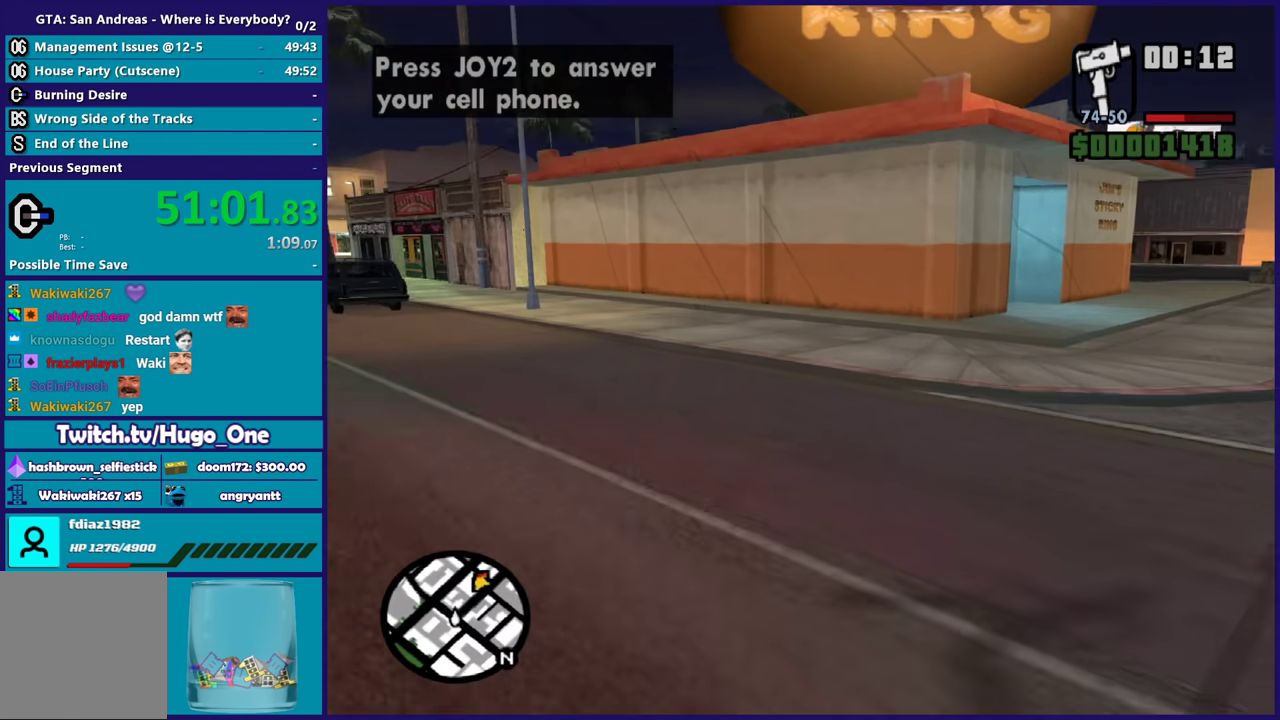
{"buttons": [], "left_stick": "up", "right_stick": "down-right", "button_events": []}
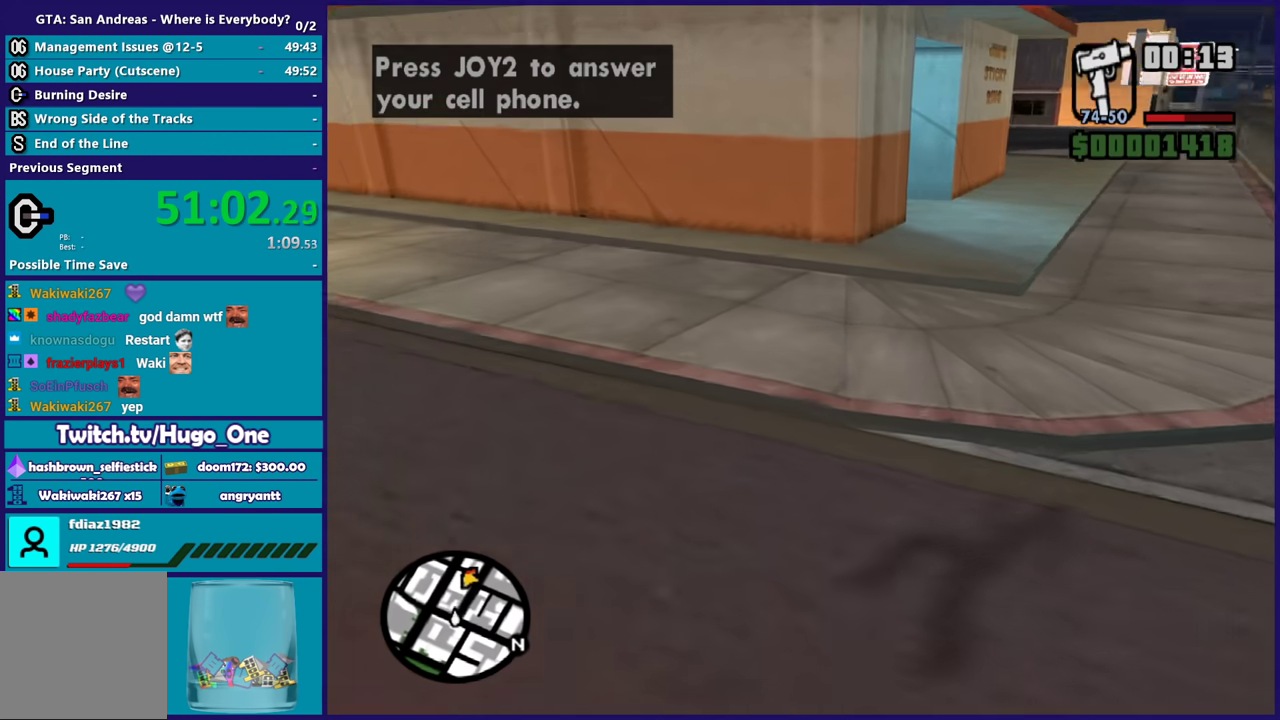
{"buttons": [], "left_stick": "up", "right_stick": "right", "button_events": []}
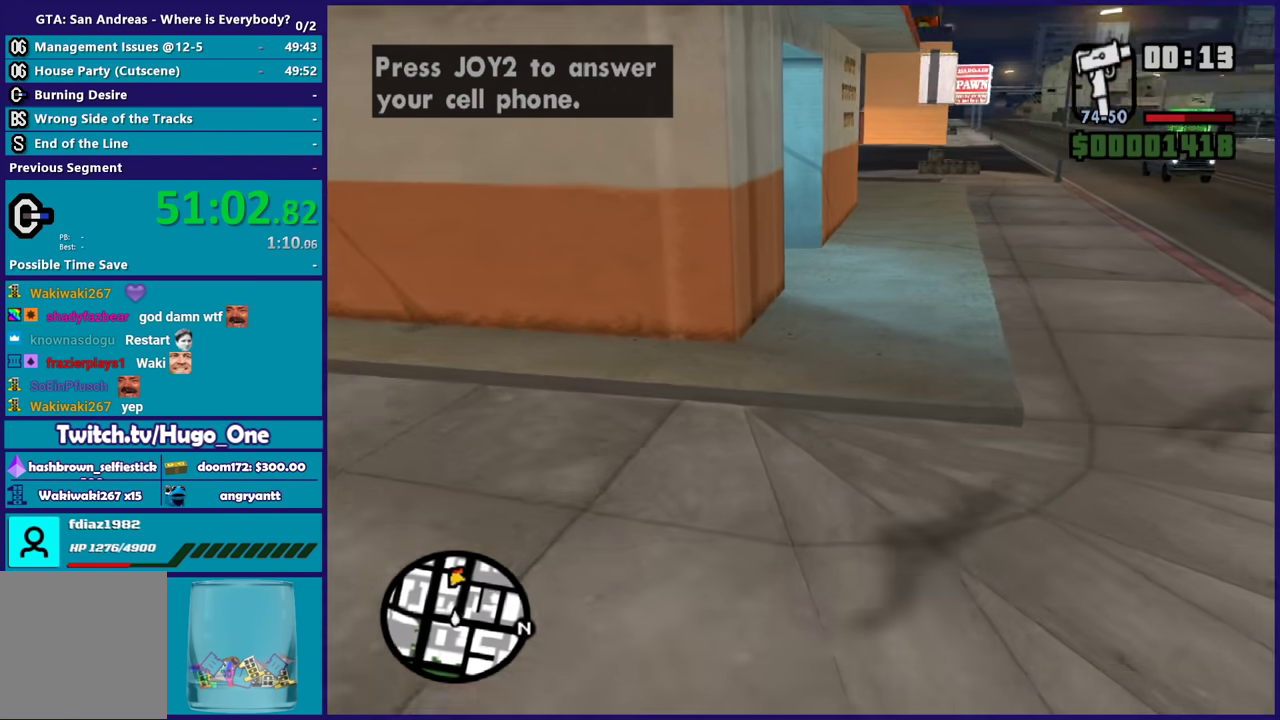
{"buttons": [], "left_stick": "center", "right_stick": "center", "button_events": []}
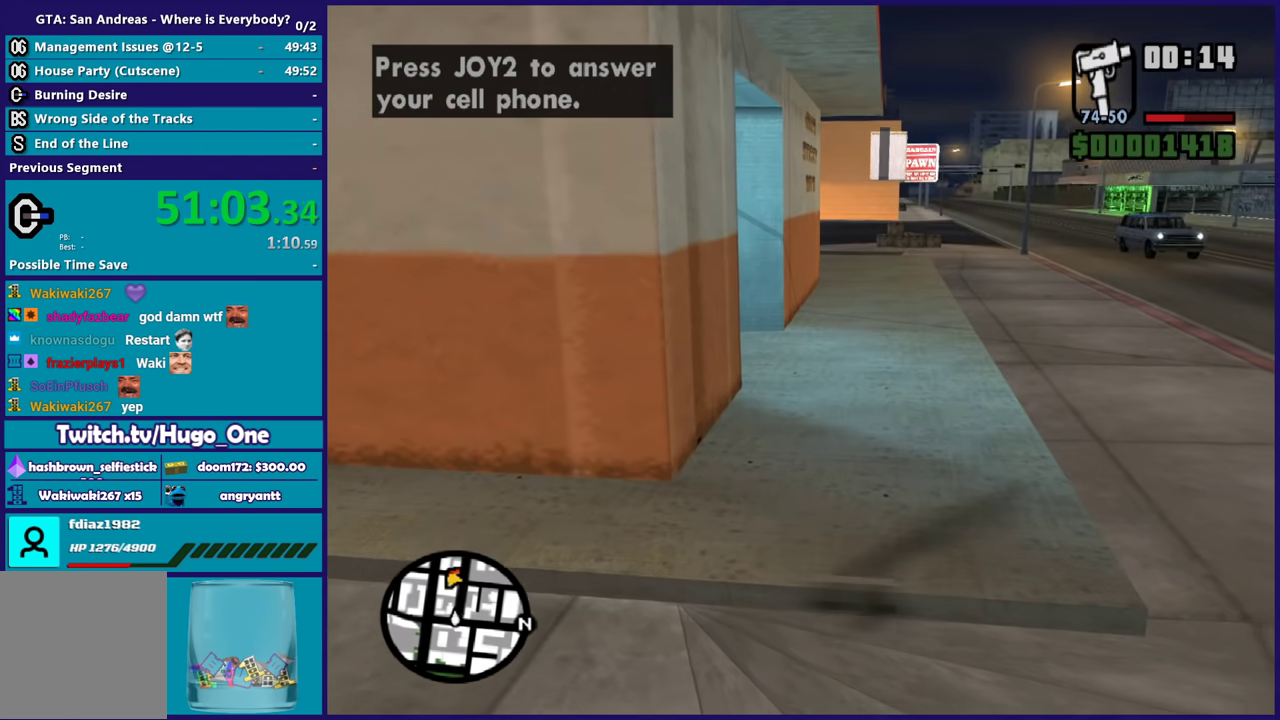
{"buttons": [], "left_stick": "up", "right_stick": "center", "button_events": [[200, "B", "down"], [301, "B", "up"]]}
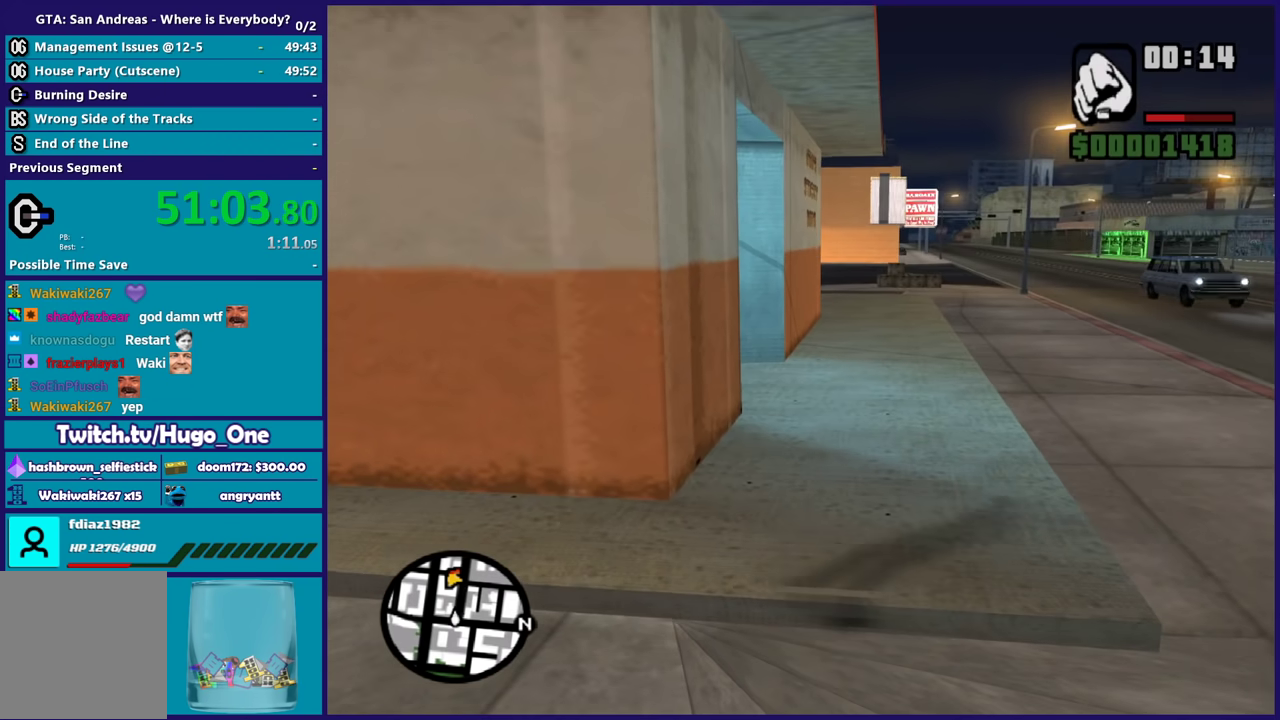
{"buttons": [], "left_stick": "center", "right_stick": "center", "button_events": []}
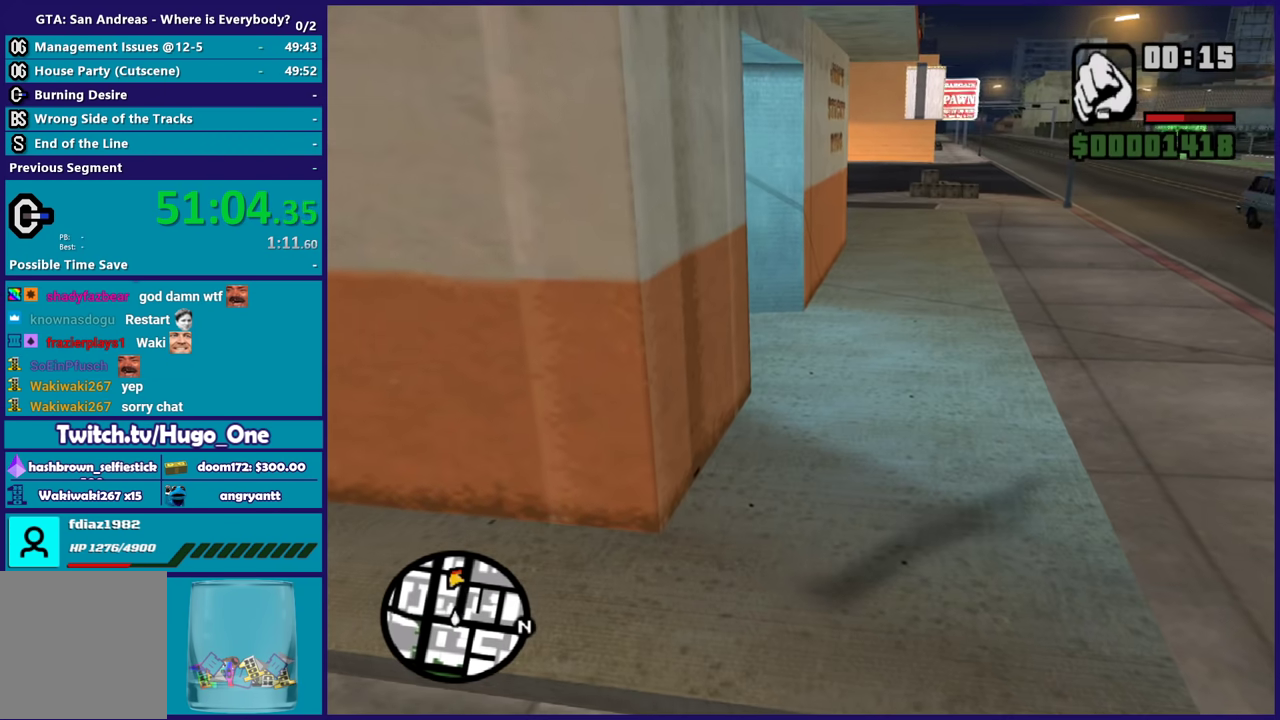
{"buttons": ["Y"], "left_stick": "center", "right_stick": "center", "button_events": [[67, "Y", "down"], [167, "Y", "up"], [267, "Y", "down"], [367, "Y", "up"], [434, "Y", "down"]]}
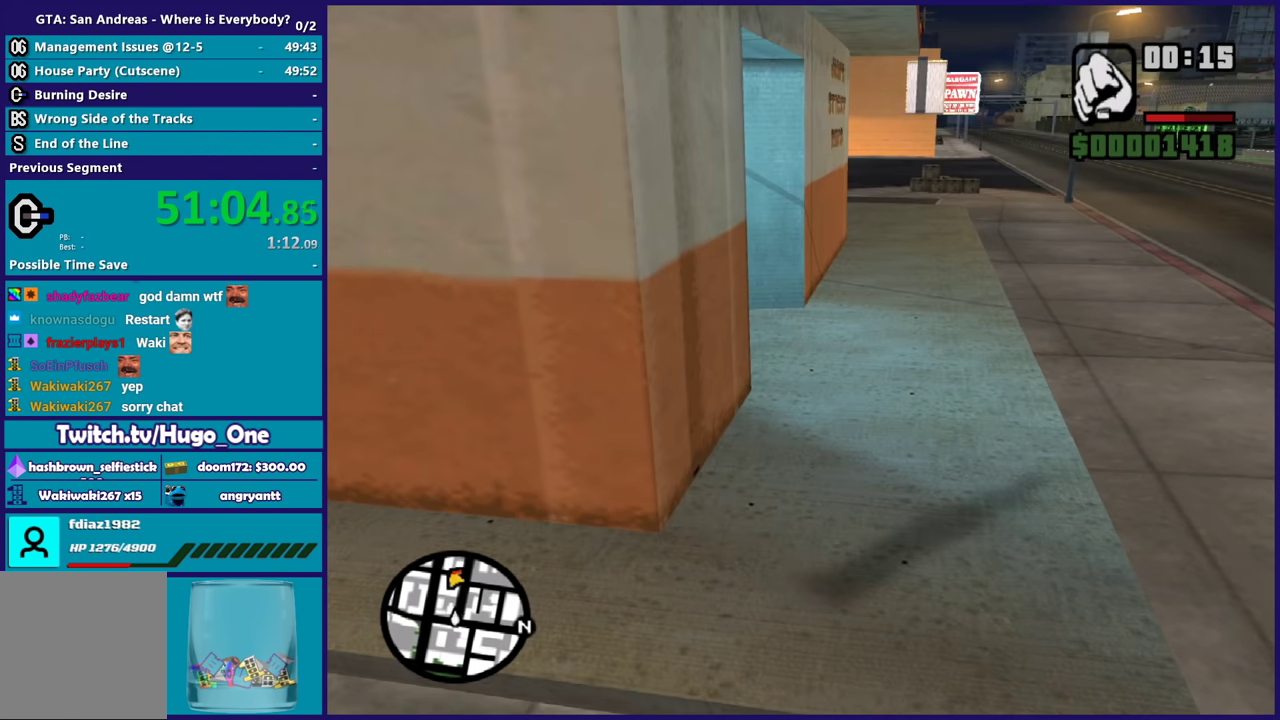
{"buttons": [], "left_stick": "center", "right_stick": "center", "button_events": [[33, "Y", "up"], [167, "Y", "down"], [233, "Y", "up"], [333, "Y", "down"], [434, "Y", "up"]]}